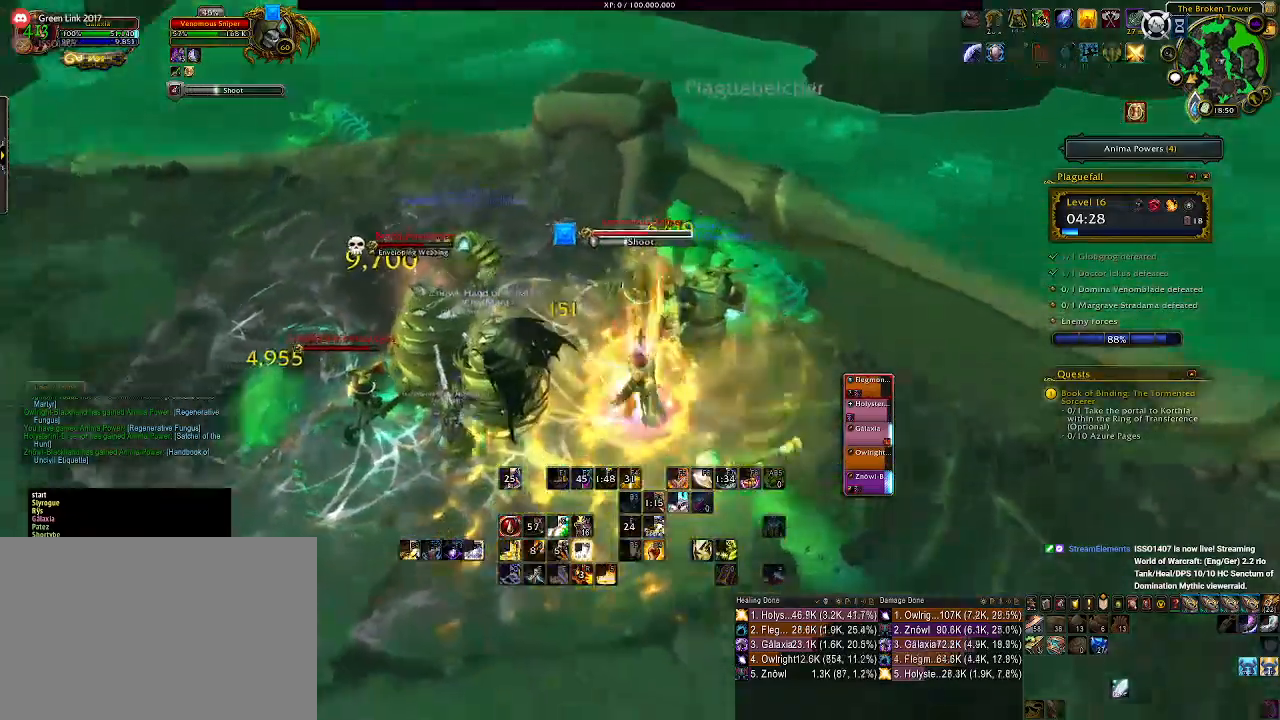
Gameplay with keyboard and mouse; each line is a JSON object with the keys and mouse buttons held at the frame after it. "events" lists presses ("down") and releases ("up") of "1", "2", "3", "4", "5", "a", "alt", "b", "c", "ctrl", "d", "e", "f", "g", "q", "r", "s", "shift", "space", "t", "tab", "v", "w", "x", "z", "mouse_left", "mouse_wheel" and "mouse_right" between this image and that frame as [ms after this image, input, new state], when the widget could be followed in between. "mouse_left", "mouse_wheel", "mouse_right" = the "left", "wheel", "right" buttons of the "mouse" list. No other keys are recorded. "wheel" means that the mouse wheel is clicked or scrolled. Mouse movement is not recorded.
{"keys": [], "mouse": ["right"], "events": [[17, "a", "down"], [283, "s", "up"], [400, "a", "up"], [400, "f", "down"], [500, "f", "up"]]}
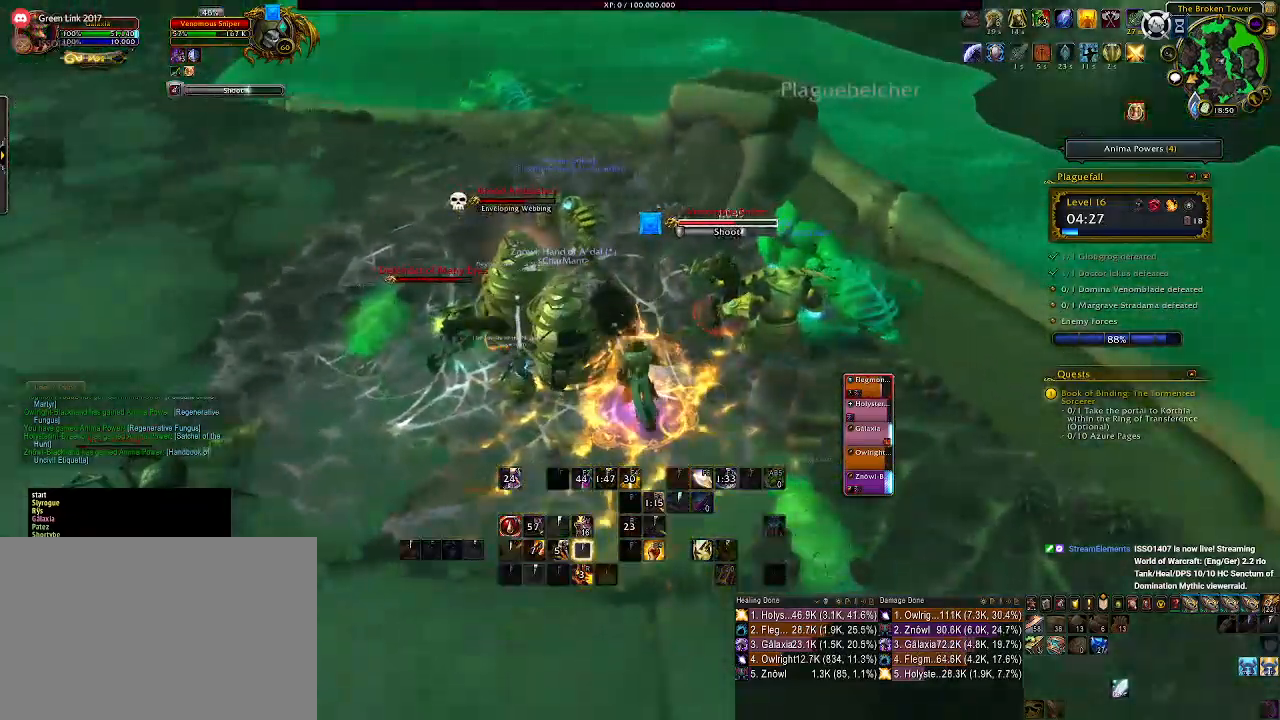
{"keys": [], "mouse": ["right"], "events": [[83, "f", "down"], [167, "f", "up"], [250, "f", "down"], [350, "f", "up"]]}
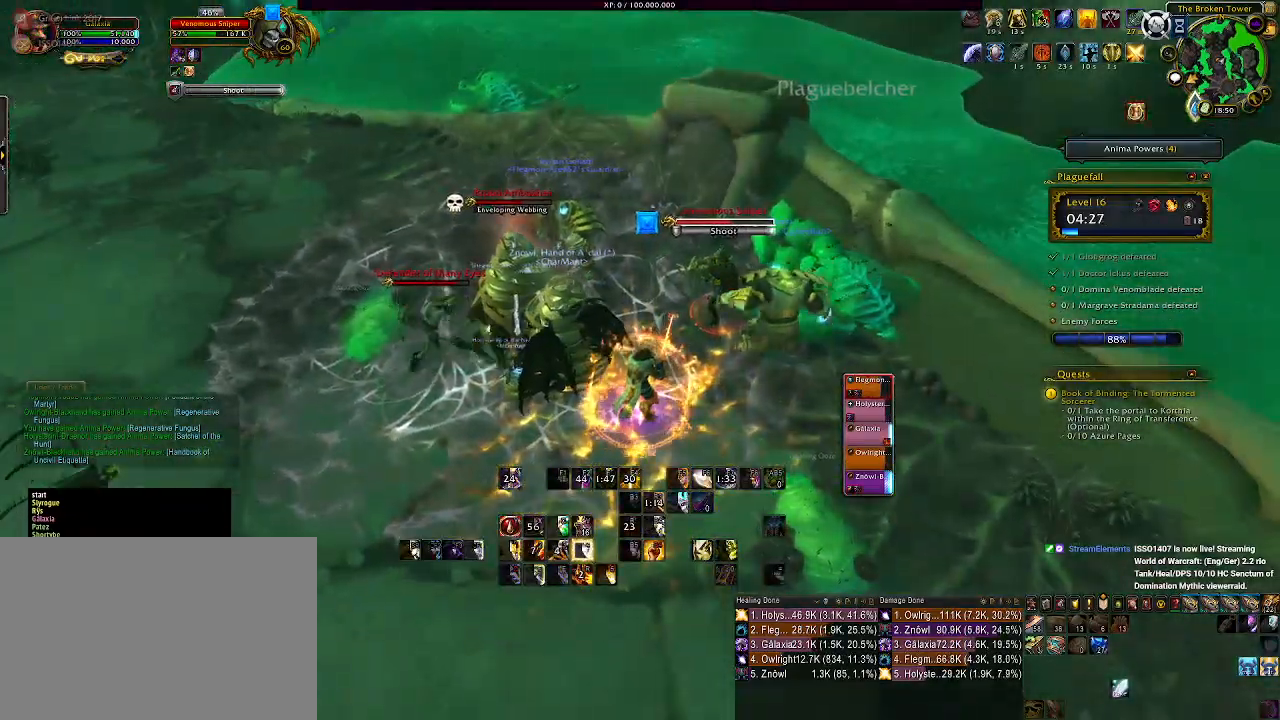
{"keys": ["d"], "mouse": ["right"], "events": [[100, "a", "down"], [233, "a", "up"], [417, "d", "down"]]}
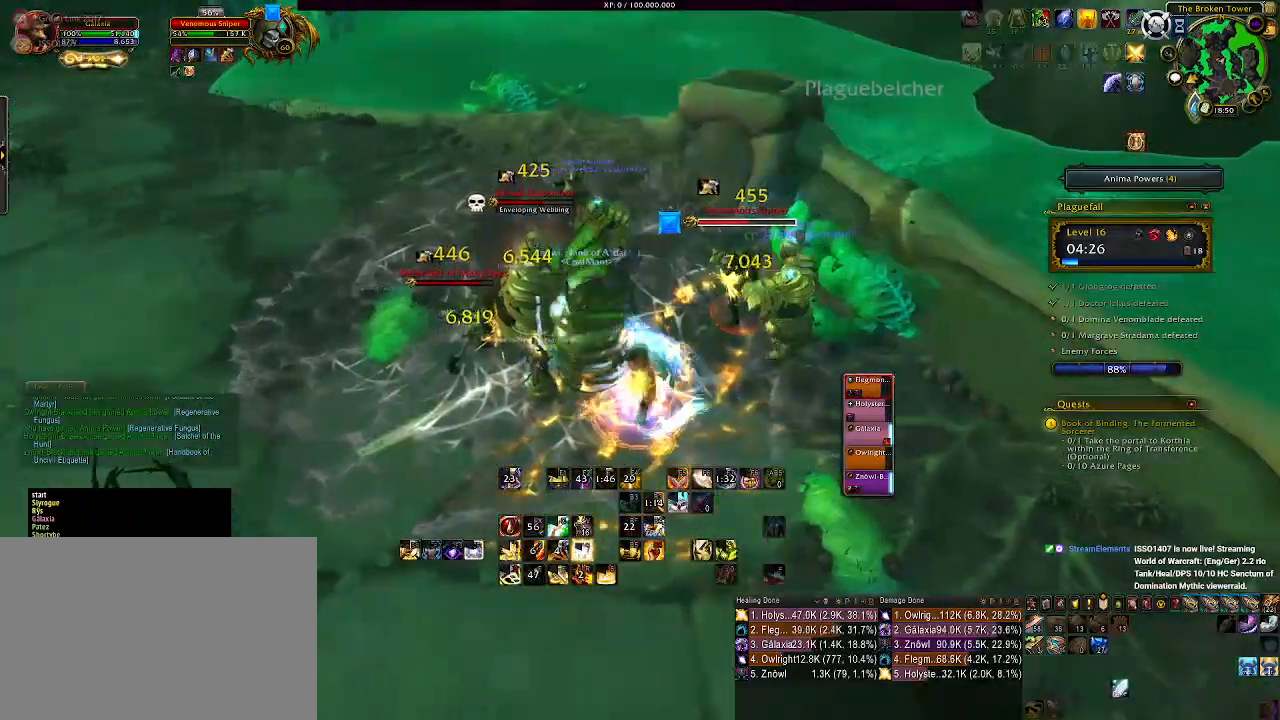
{"keys": [], "mouse": ["right"], "events": [[17, "mouse_left", "down"], [67, "d", "up"], [117, "a", "down"], [283, "a", "up"], [300, "mouse_left", "up"], [367, "e", "down"], [450, "e", "up"]]}
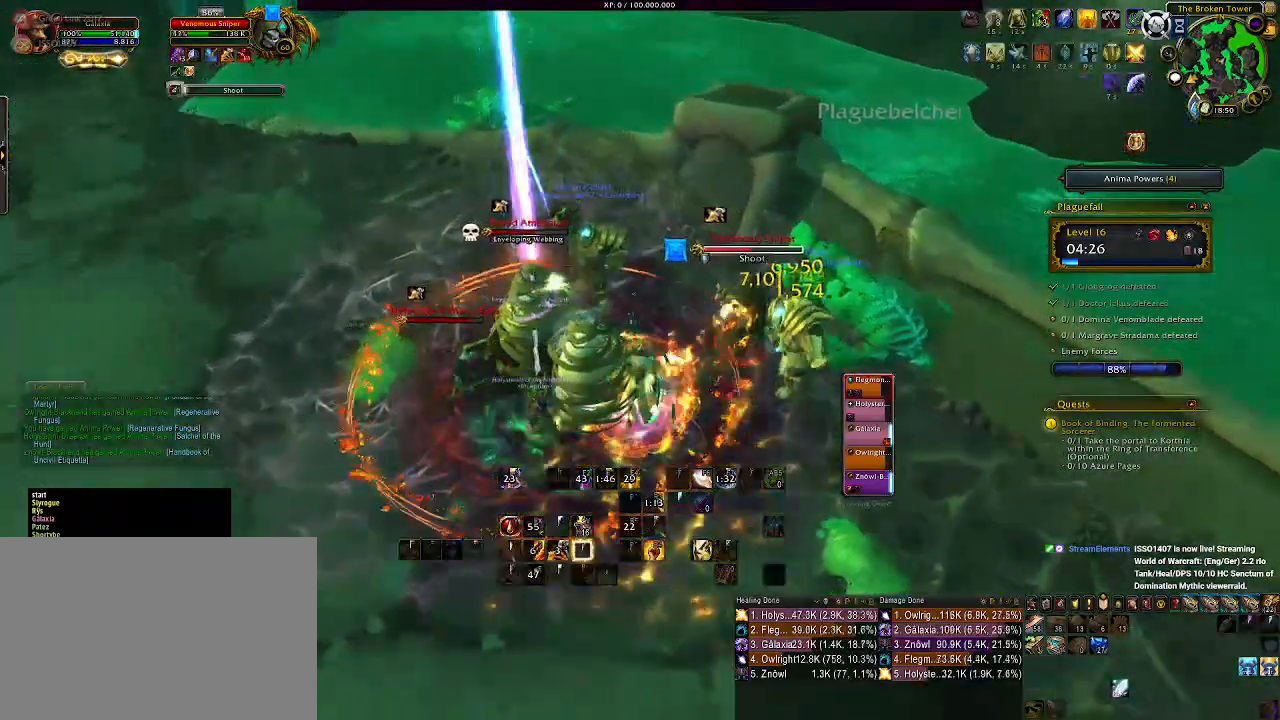
{"keys": ["a", "e", "s"], "mouse": ["right"], "events": [[33, "e", "down"], [133, "e", "up"], [233, "e", "down"], [250, "s", "down"], [317, "e", "up"], [433, "e", "down"], [450, "a", "down"]]}
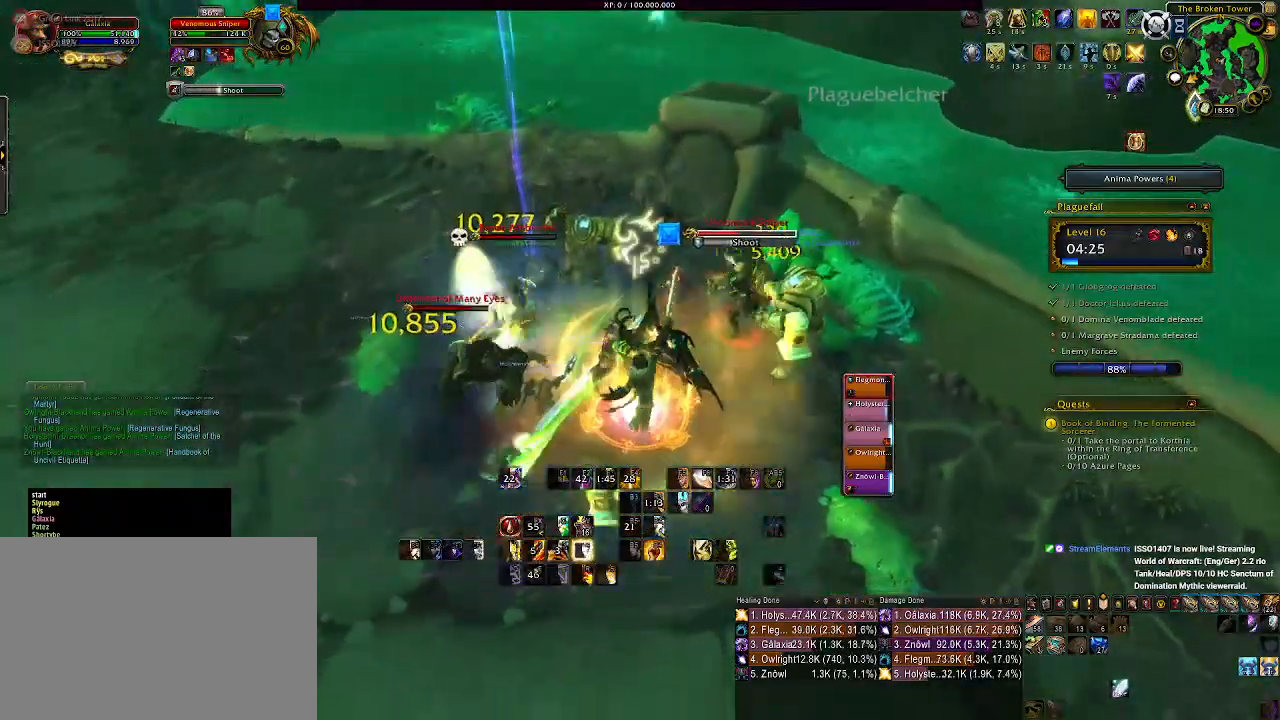
{"keys": ["s"], "mouse": ["left", "right"], "events": [[17, "e", "up"], [17, "s", "up"], [83, "a", "up"], [100, "e", "down"], [200, "e", "up"], [400, "mouse_left", "down"], [433, "s", "down"]]}
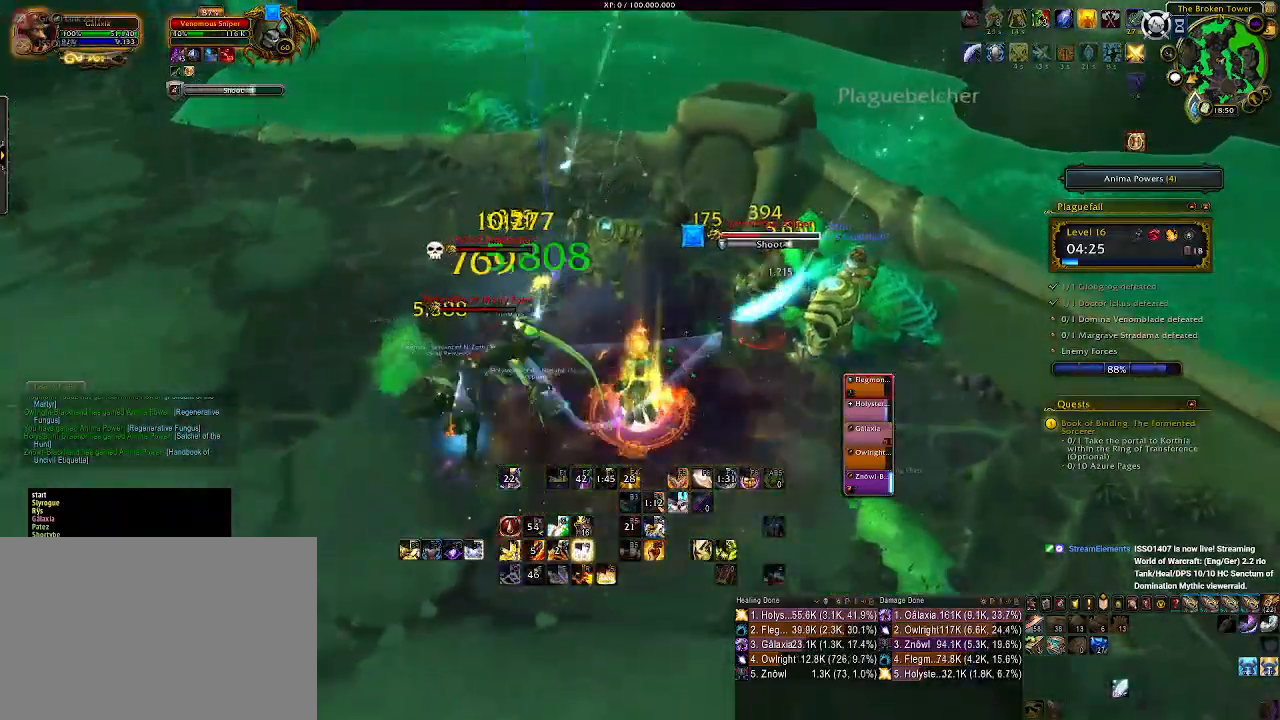
{"keys": ["s"], "mouse": ["right"], "events": [[50, "mouse_left", "up"], [67, "s", "up"], [300, "mouse_left", "down"], [400, "s", "down"], [450, "mouse_left", "up"]]}
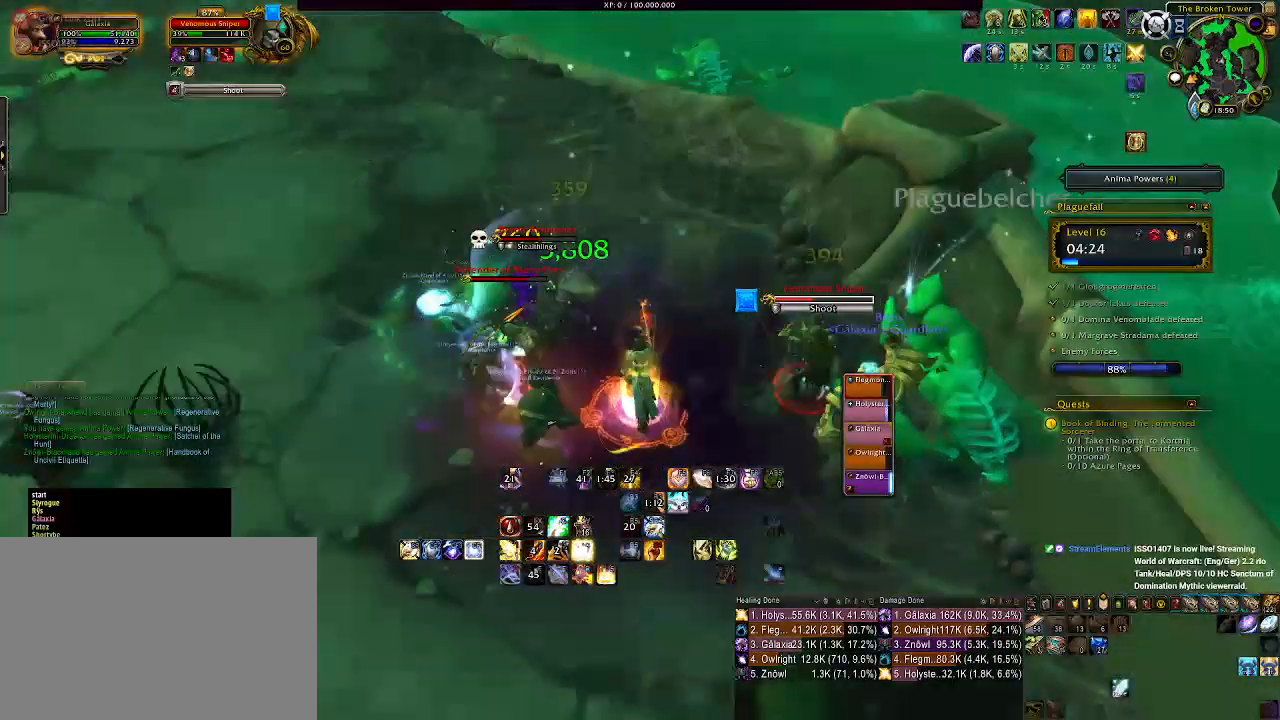
{"keys": [], "mouse": ["right"], "events": [[67, "r", "down"], [183, "r", "up"], [267, "r", "down"], [367, "r", "up"], [400, "s", "up"]]}
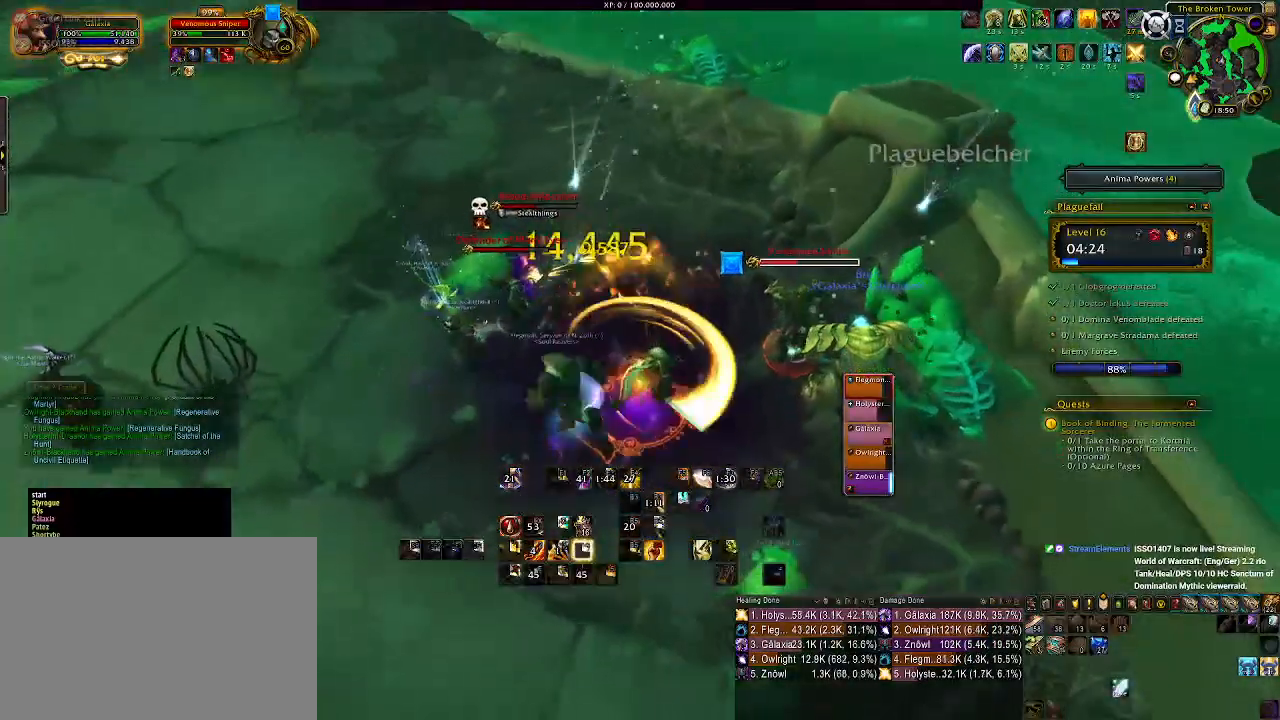
{"keys": [], "mouse": ["right"], "events": [[150, "d", "down"], [183, "mouse_left", "down"], [283, "d", "up"], [350, "a", "down"], [433, "a", "up"], [483, "mouse_left", "up"]]}
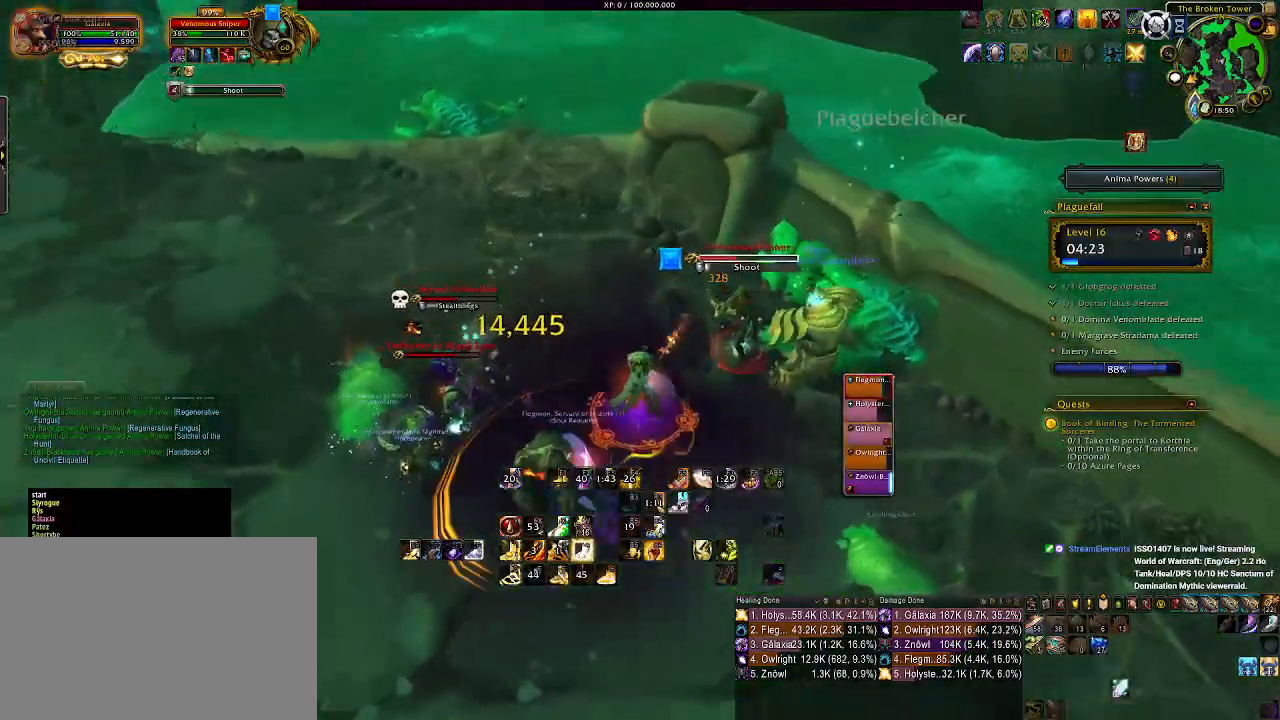
{"keys": [], "mouse": ["right"], "events": [[17, "e", "down"], [117, "e", "up"], [200, "e", "down"], [300, "e", "up"], [400, "e", "down"], [467, "e", "up"]]}
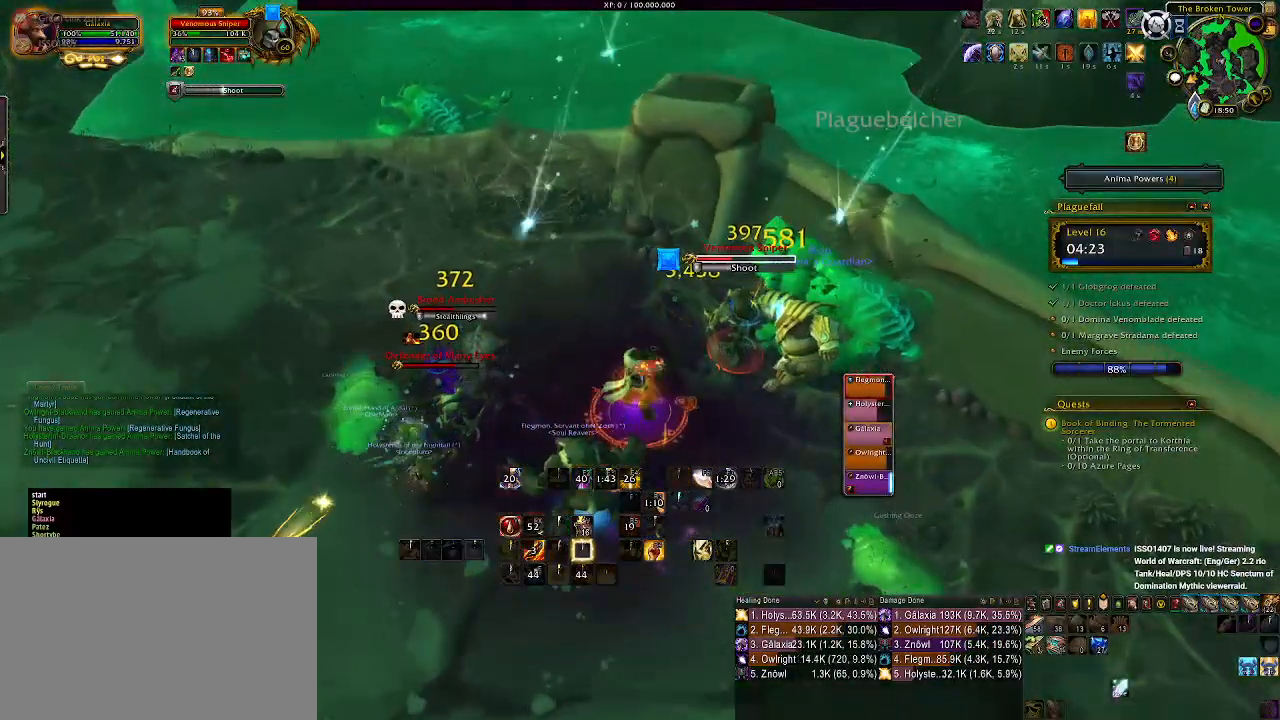
{"keys": [], "mouse": ["left", "right"], "events": [[67, "e", "down"], [150, "e", "up"], [300, "s", "down"], [450, "s", "up"], [500, "mouse_left", "down"]]}
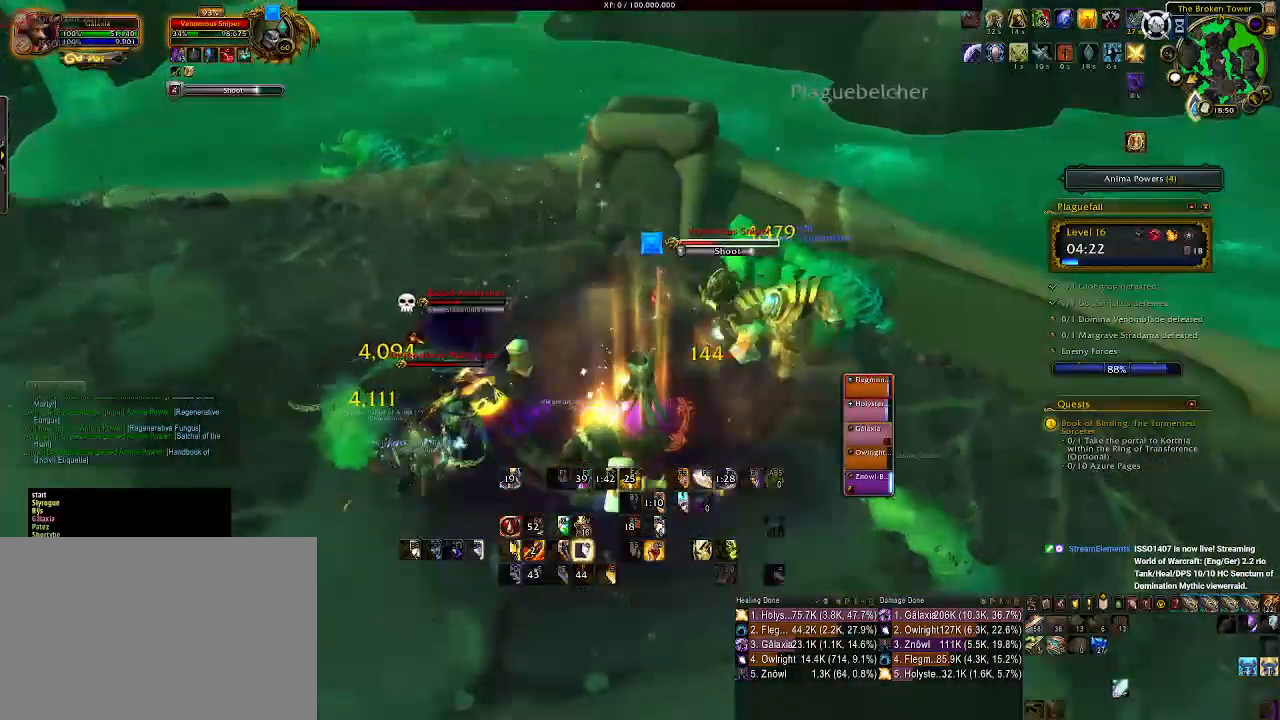
{"keys": ["3"], "mouse": ["right"], "events": [[117, "3", "down"], [117, "mouse_left", "up"], [200, "3", "up"], [300, "3", "down"], [383, "3", "up"], [483, "3", "down"]]}
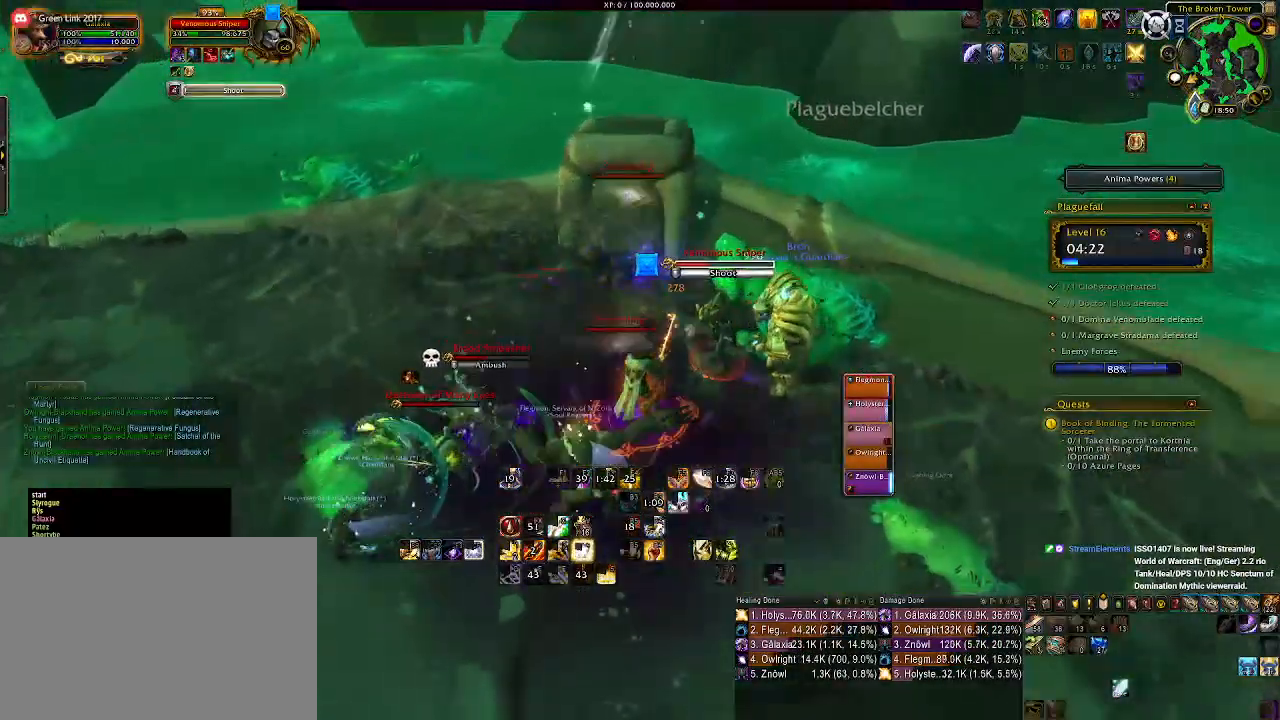
{"keys": [], "mouse": ["right"], "events": [[67, "3", "up"], [167, "3", "down"], [250, "3", "up"], [333, "3", "down"], [433, "3", "up"]]}
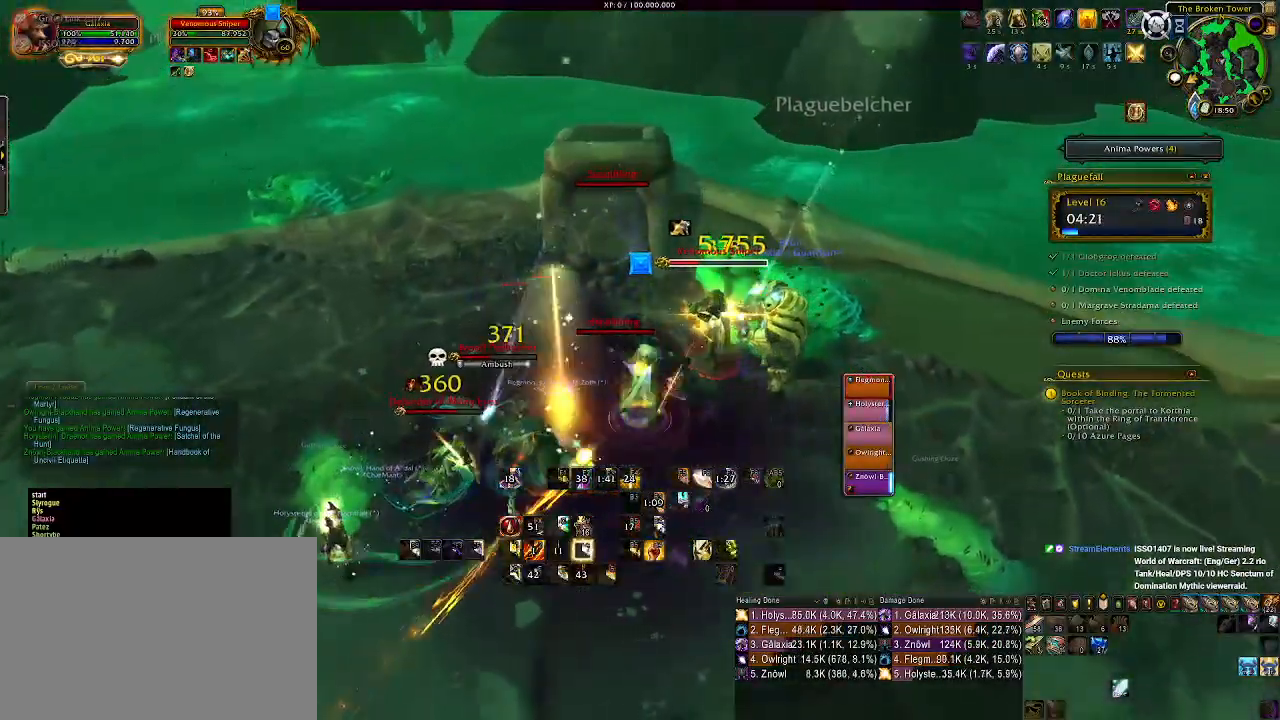
{"keys": [], "mouse": [], "events": [[167, "mouse_right", "up"], [217, "s", "down"], [467, "s", "up"]]}
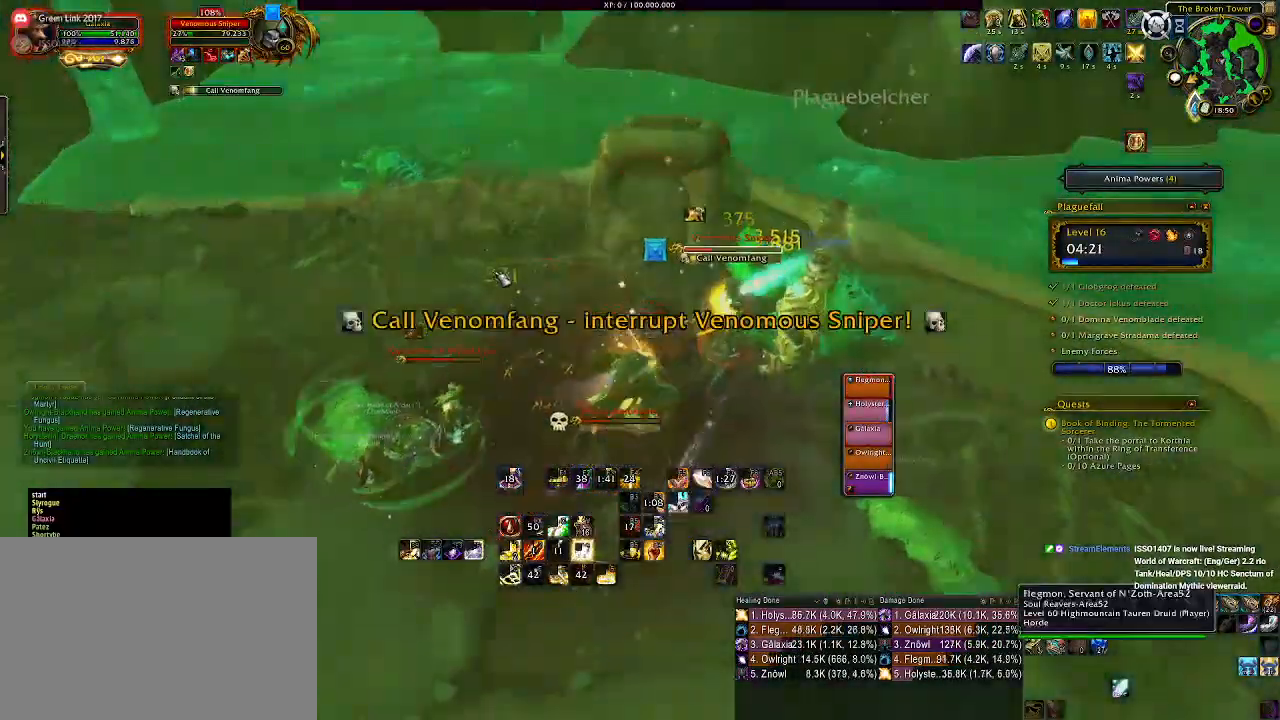
{"keys": ["2"], "mouse": [], "events": [[417, "2", "down"]]}
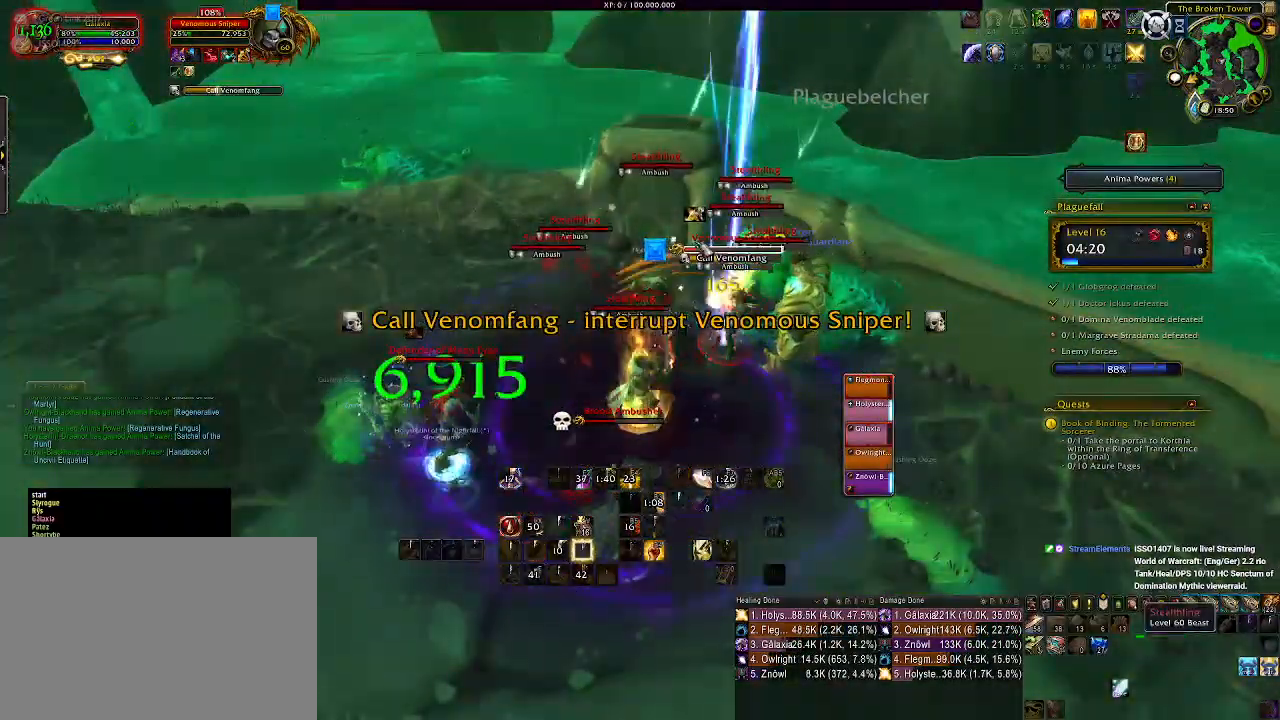
{"keys": ["2"], "mouse": ["right"], "events": [[17, "2", "up"], [50, "mouse_right", "down"], [117, "2", "down"], [217, "2", "up"], [300, "2", "down"], [417, "2", "up"], [500, "2", "down"]]}
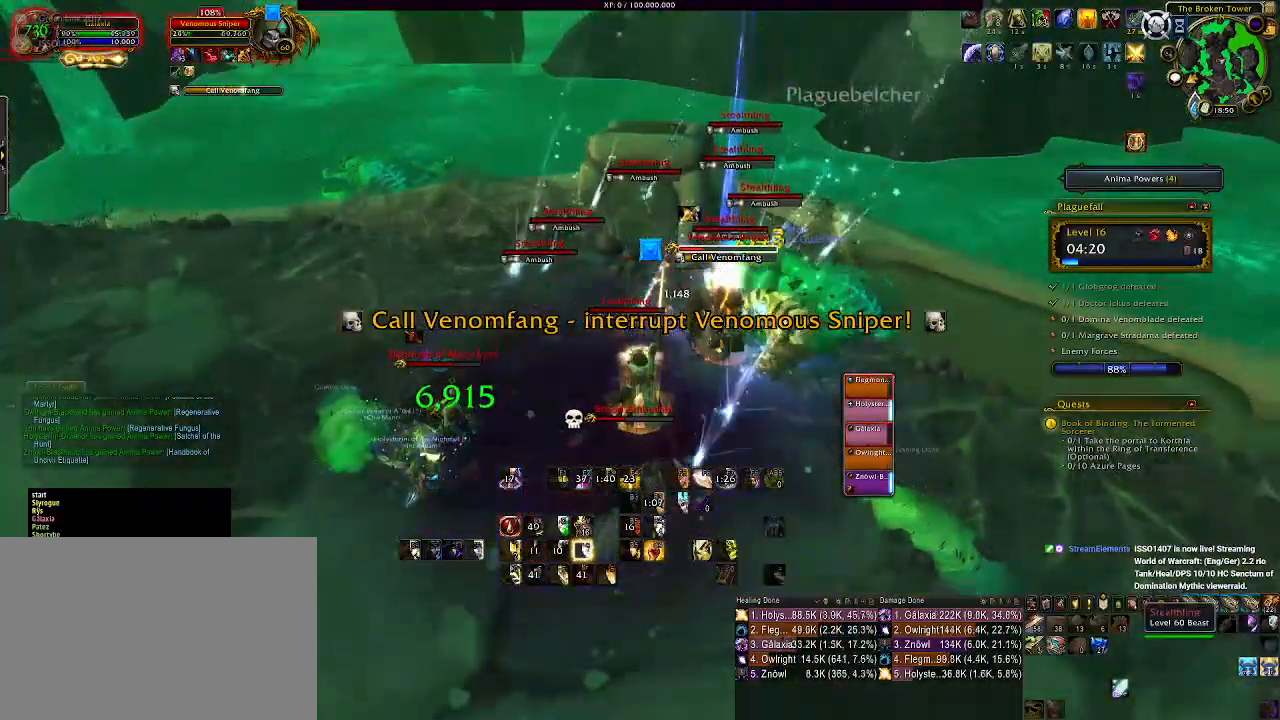
{"keys": ["d"], "mouse": ["left", "right"], "events": [[100, "2", "up"], [167, "mouse_left", "down"], [200, "d", "down"]]}
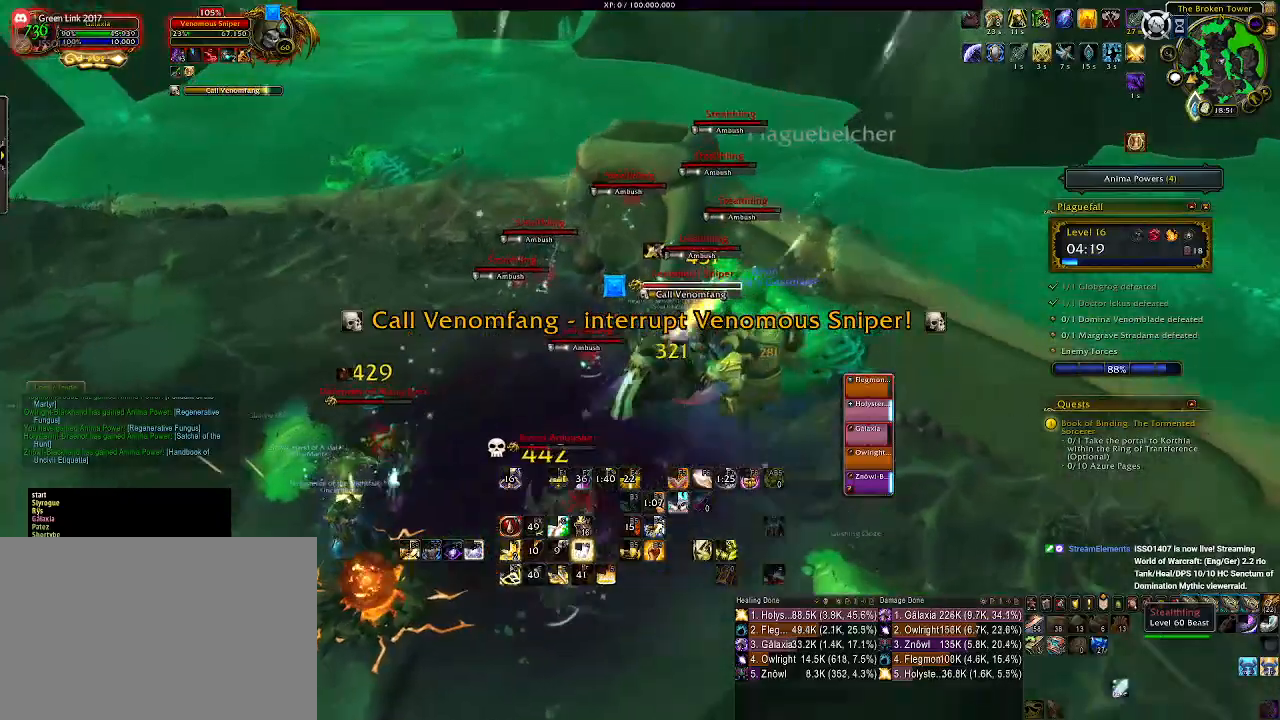
{"keys": [], "mouse": ["right"], "events": [[67, "d", "up"], [83, "mouse_left", "up"], [183, "e", "down"], [267, "e", "up"], [383, "e", "down"], [500, "e", "up"]]}
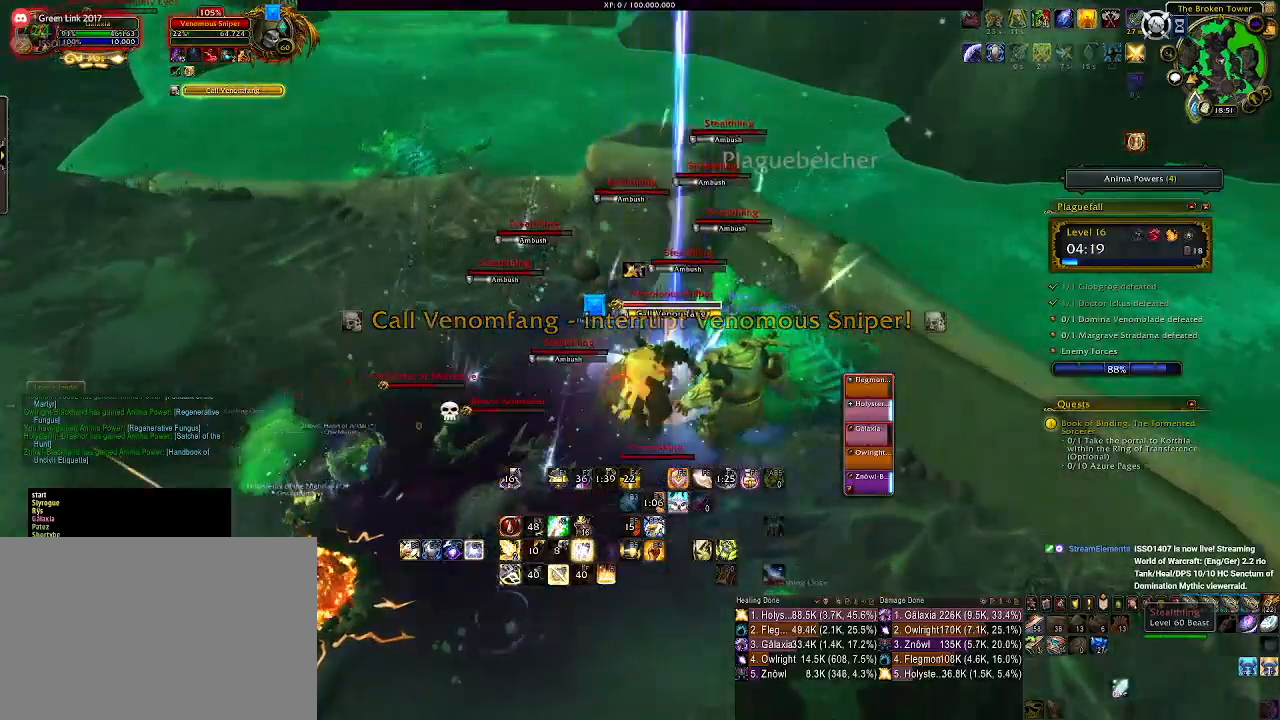
{"keys": [], "mouse": ["right"], "events": [[117, "d", "down"], [200, "s", "down"], [317, "d", "up"], [367, "s", "up"]]}
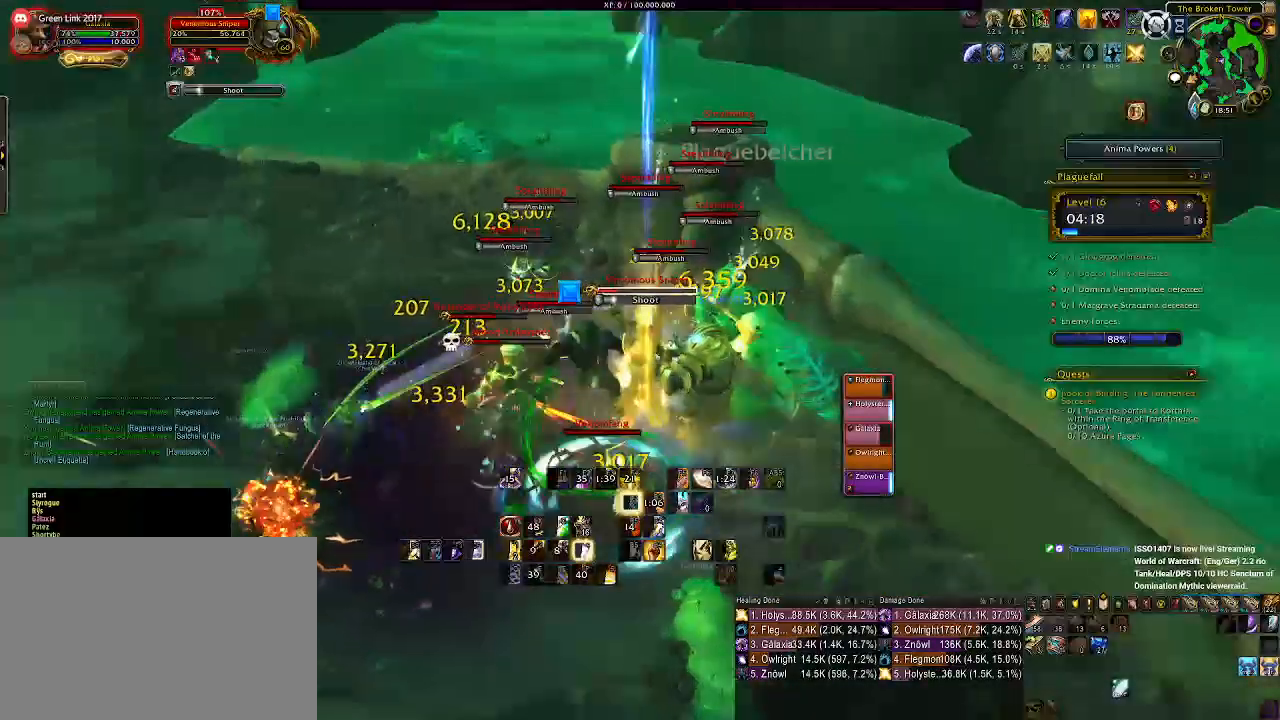
{"keys": [], "mouse": ["wheel", "right"], "events": [[50, "d", "down"], [67, "s", "down"], [150, "d", "up"], [183, "s", "up"], [250, "mouse_left", "down"], [283, "mouse_left", "up"], [433, "mouse_wheel", "down"]]}
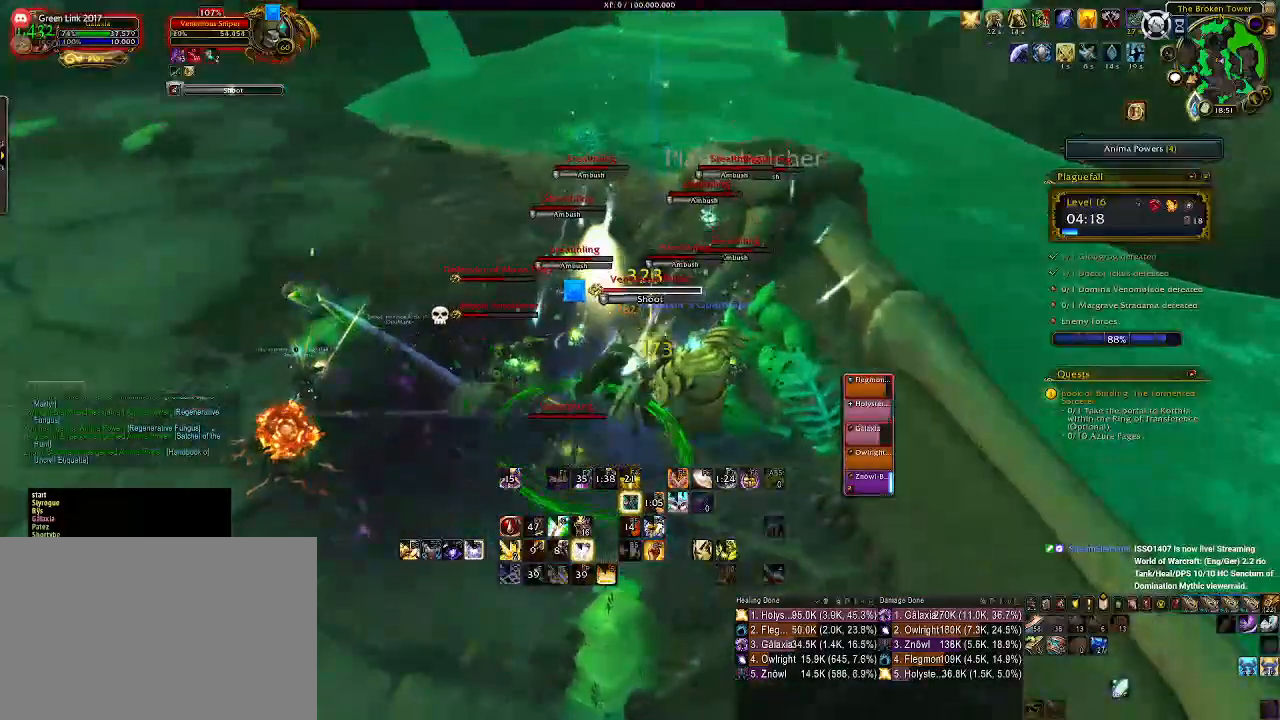
{"keys": [], "mouse": ["wheel", "right"], "events": [[50, "mouse_wheel", "up"], [133, "mouse_wheel", "down"], [233, "mouse_wheel", "up"], [317, "mouse_wheel", "down"], [417, "mouse_wheel", "up"], [483, "mouse_wheel", "down"]]}
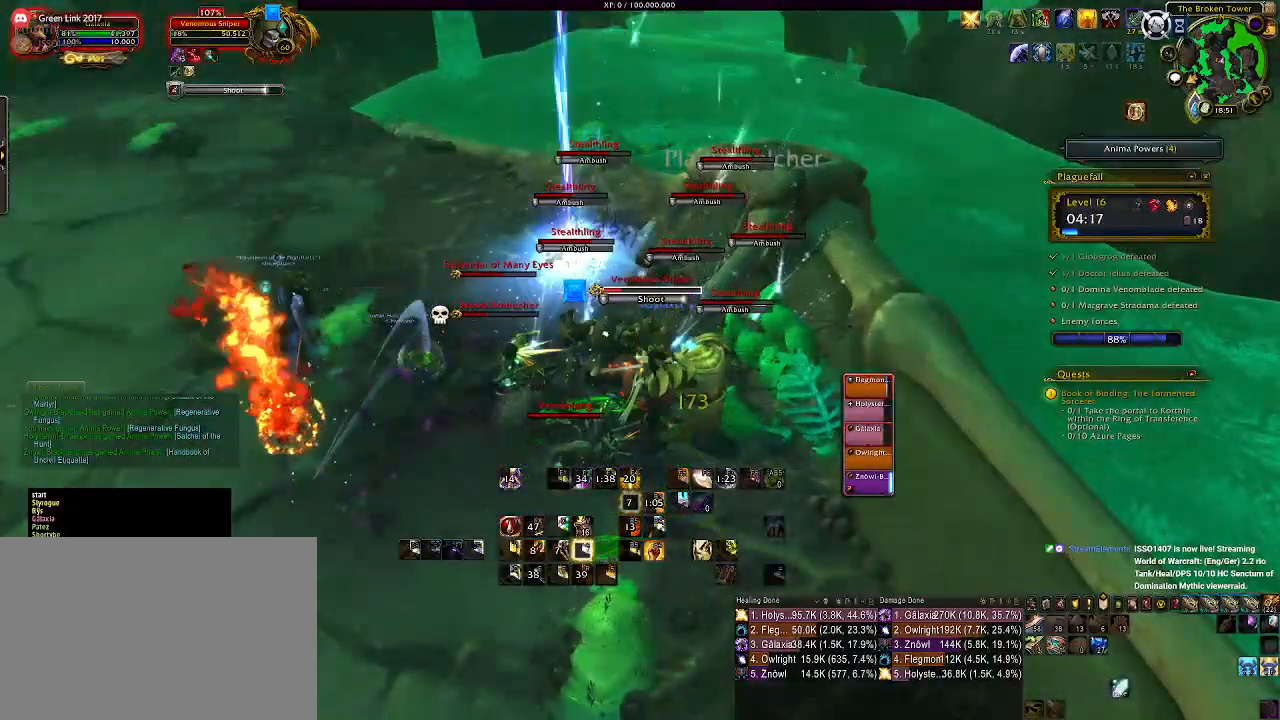
{"keys": [], "mouse": ["left", "right"], "events": [[100, "mouse_wheel", "up"], [167, "mouse_wheel", "down"], [283, "mouse_wheel", "up"], [433, "mouse_left", "down"]]}
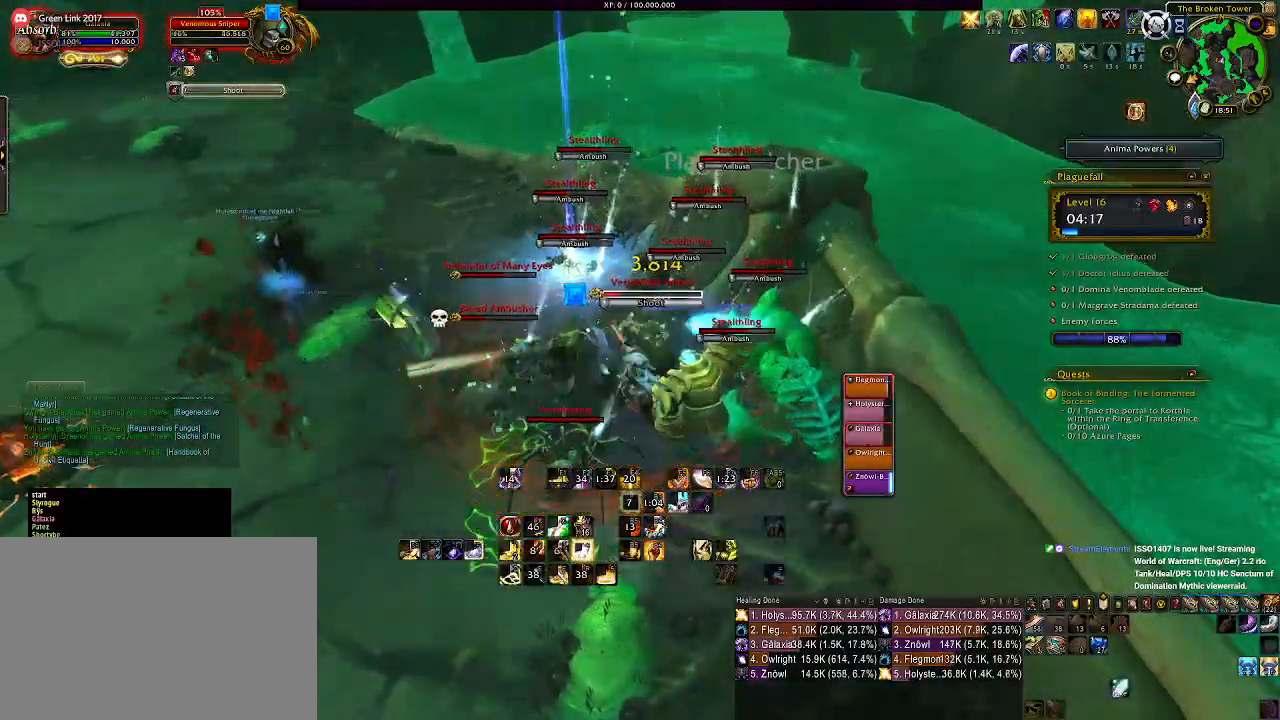
{"keys": [], "mouse": ["right"], "events": [[17, "a", "down"], [67, "mouse_left", "up"], [133, "a", "up"], [200, "e", "down"], [317, "e", "up"], [400, "e", "down"], [500, "e", "up"]]}
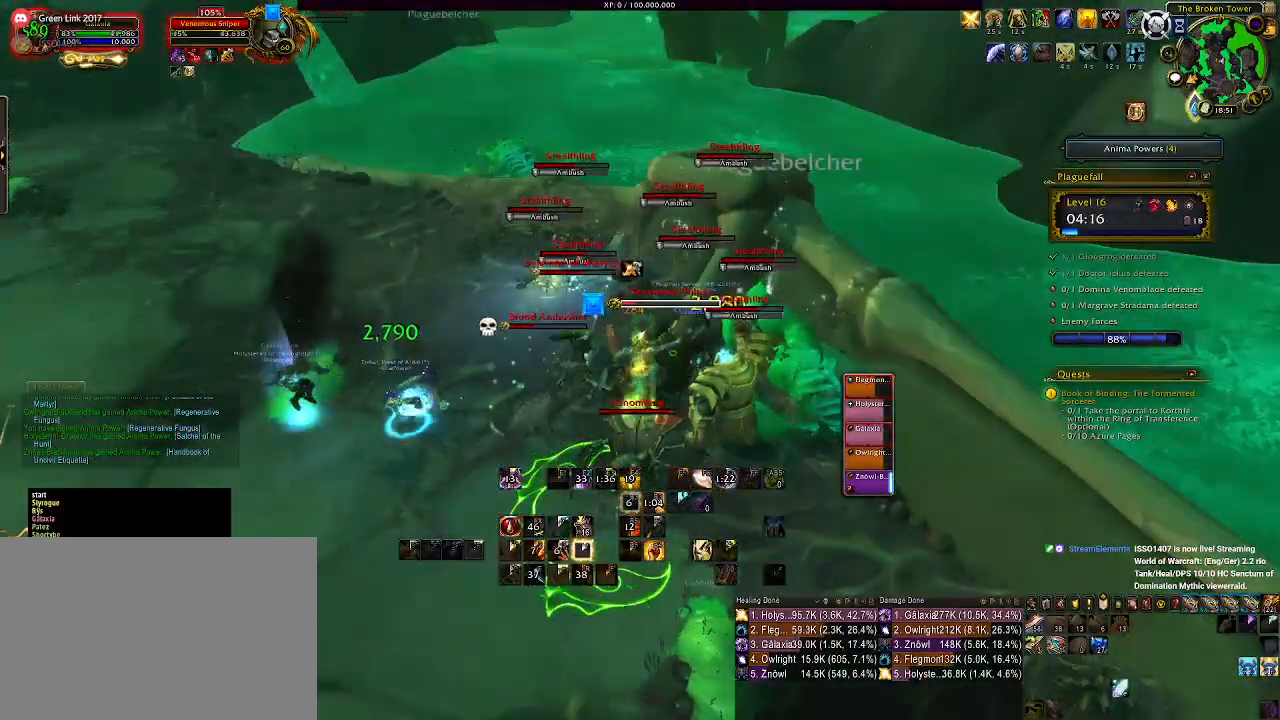
{"keys": ["e"], "mouse": ["right"], "events": [[83, "e", "down"], [167, "e", "up"], [267, "e", "down"], [350, "e", "up"], [417, "e", "down"]]}
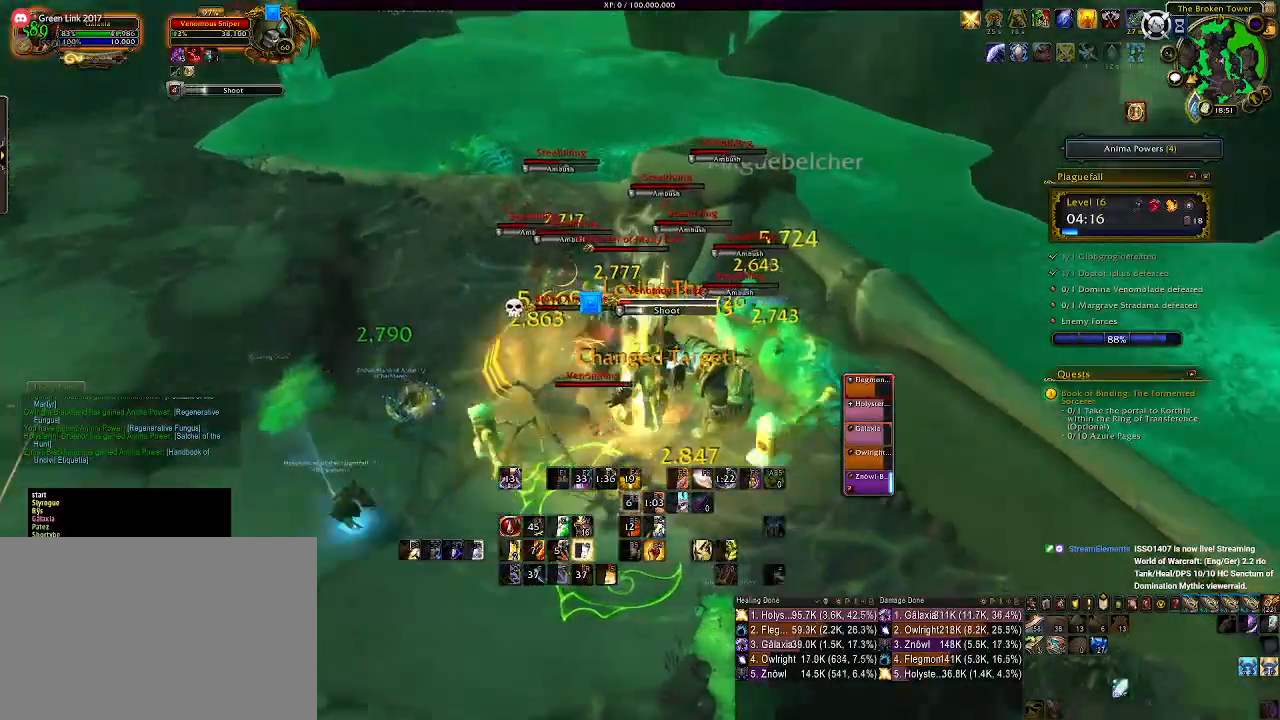
{"keys": [], "mouse": ["right"], "events": [[17, "e", "up"], [117, "e", "down"], [217, "e", "up"], [300, "a", "down"], [350, "s", "down"], [400, "a", "up"], [500, "s", "up"]]}
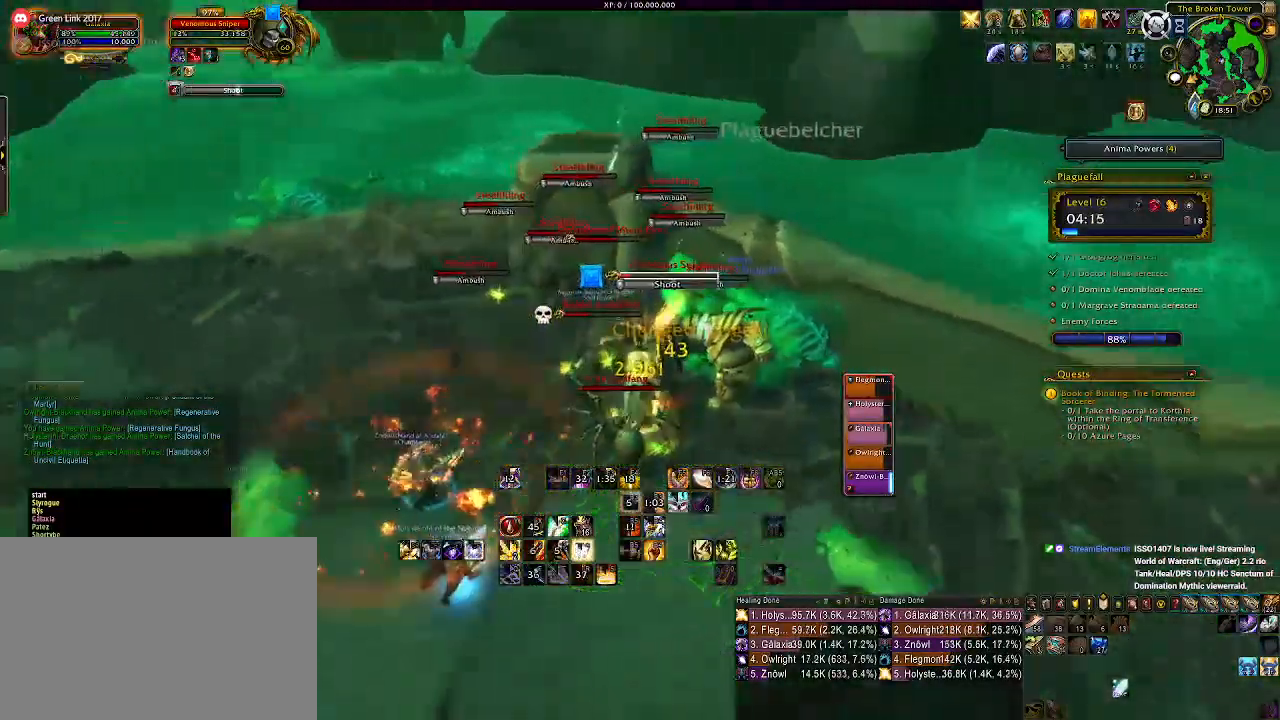
{"keys": [], "mouse": ["right"], "events": [[67, "mouse_left", "down"], [183, "mouse_left", "up"], [217, "1", "down"], [333, "1", "up"], [417, "1", "down"], [500, "1", "up"]]}
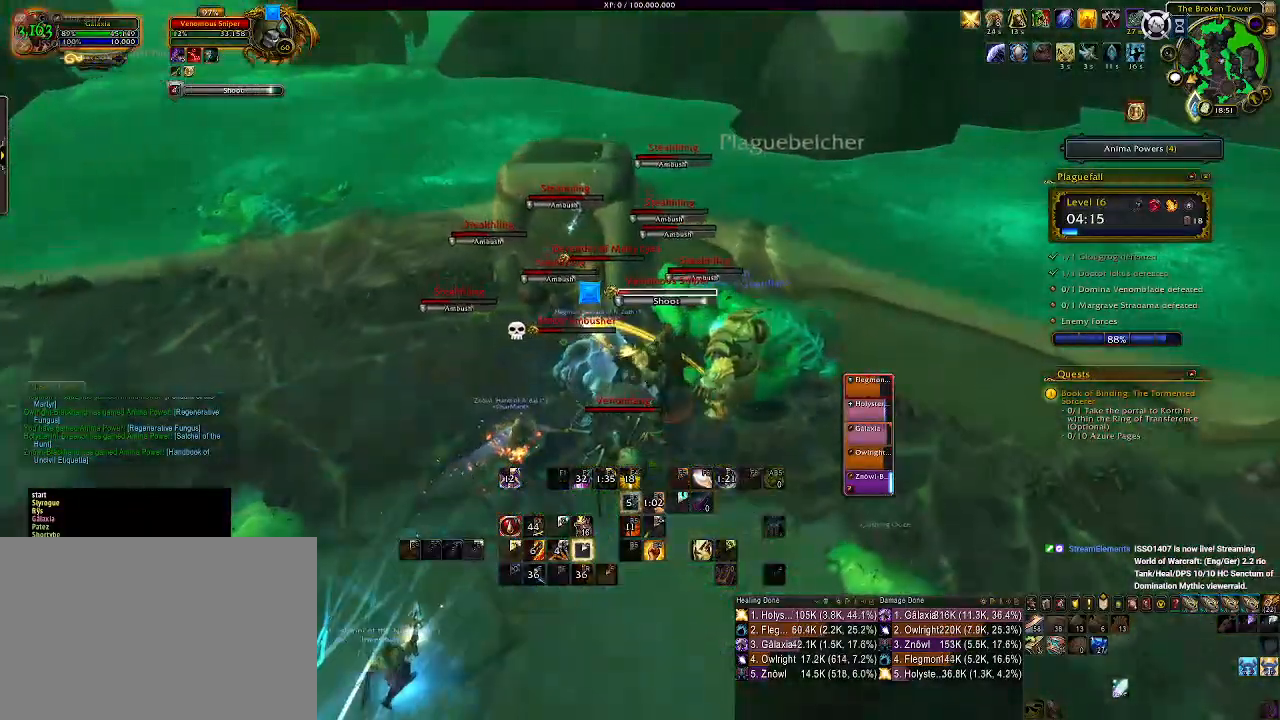
{"keys": [], "mouse": ["right"], "events": [[100, "1", "down"], [167, "1", "up"], [267, "1", "down"], [367, "1", "up"]]}
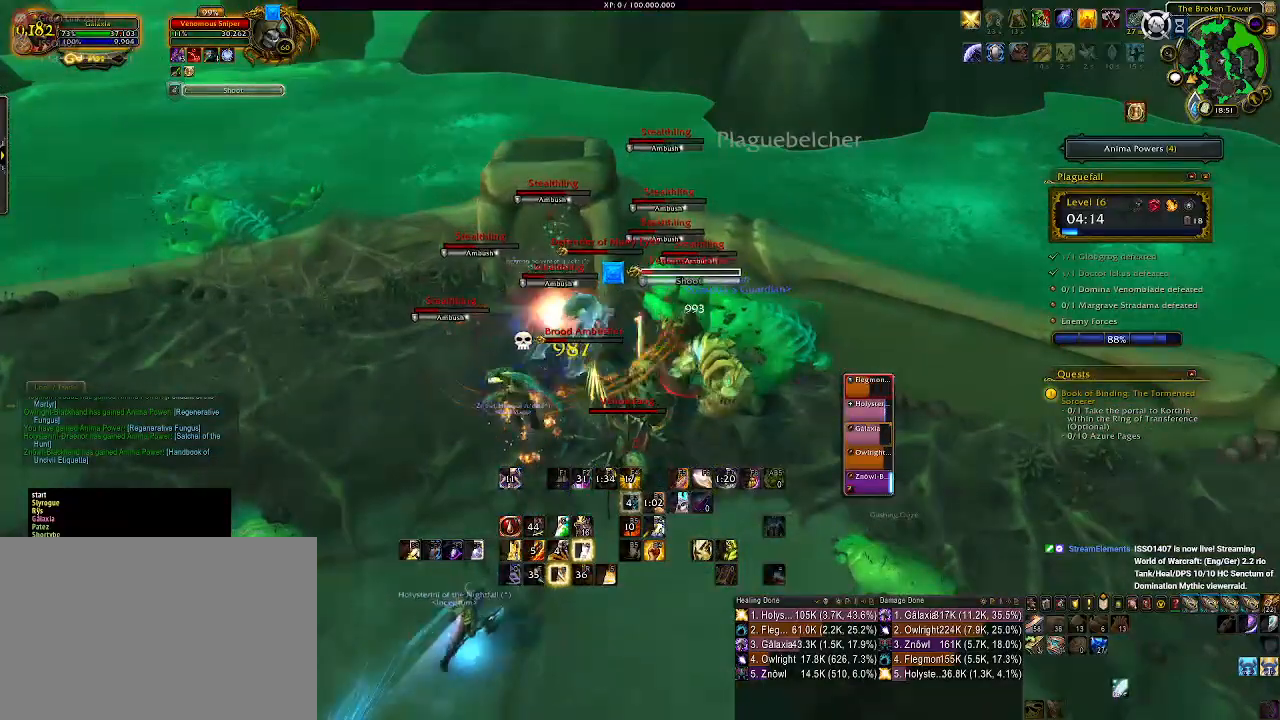
{"keys": [], "mouse": ["right"], "events": [[117, "a", "down"], [133, "s", "down"], [217, "mouse_left", "down"], [217, "s", "up"], [333, "a", "up"], [350, "mouse_left", "up"], [367, "e", "down"], [450, "e", "up"]]}
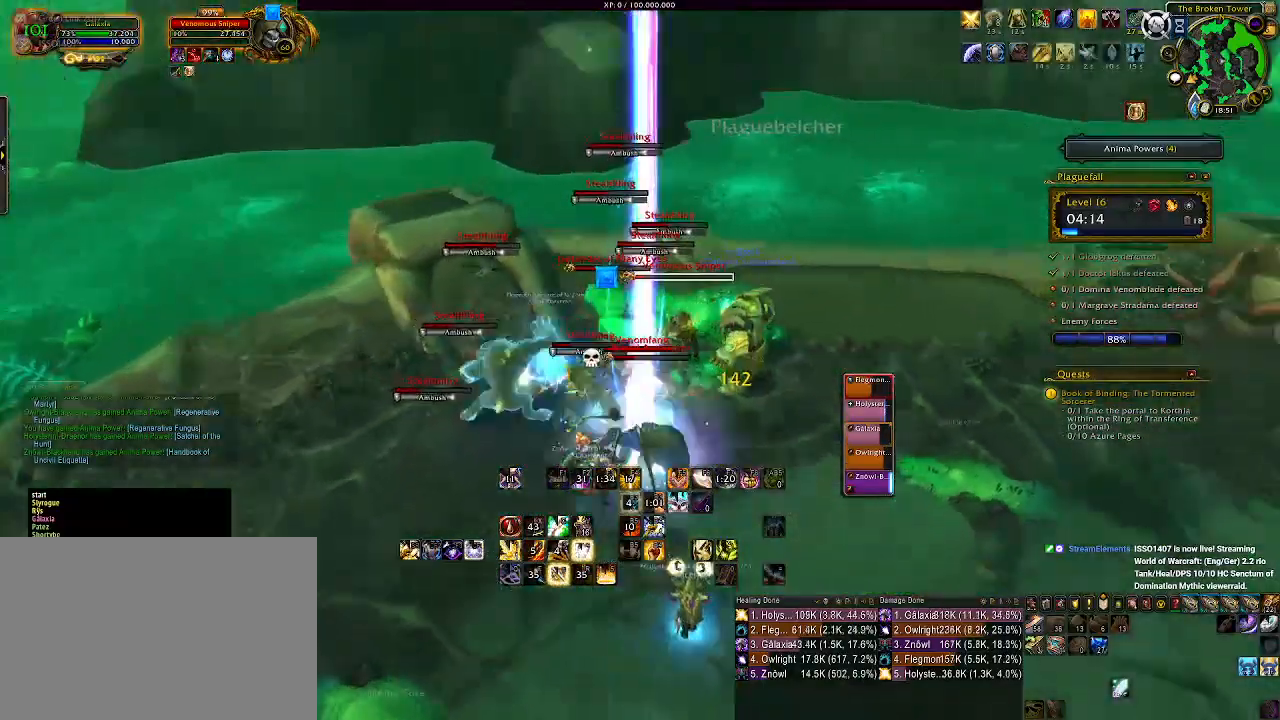
{"keys": ["e"], "mouse": ["right"], "events": [[67, "e", "down"], [83, "a", "down"], [133, "e", "up"], [183, "s", "down"], [250, "e", "down"], [283, "a", "up"], [300, "s", "up"], [333, "e", "up"], [433, "e", "down"]]}
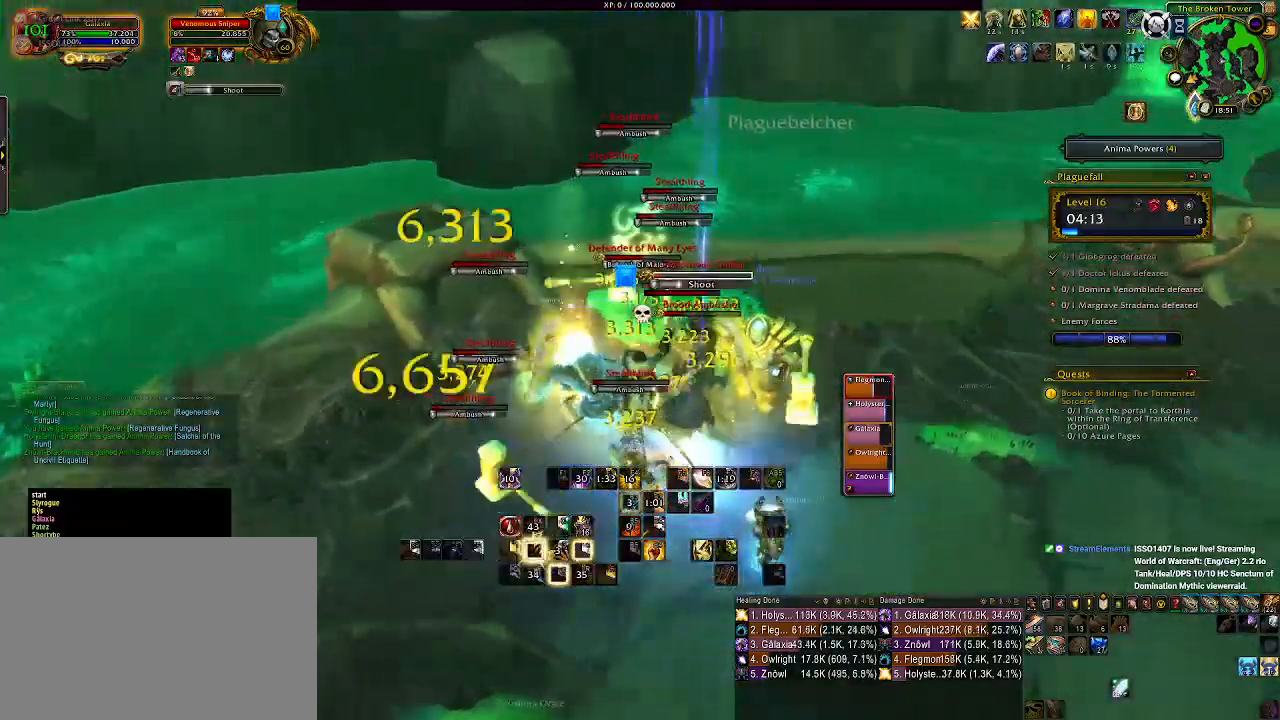
{"keys": ["e"], "mouse": ["right"], "events": [[17, "e", "up"], [50, "a", "down"], [100, "s", "down"], [117, "e", "down"], [150, "s", "up"], [200, "a", "up"], [200, "e", "up"], [283, "e", "down"], [367, "e", "up"], [383, "mouse_left", "down"], [433, "e", "down"], [483, "mouse_left", "up"]]}